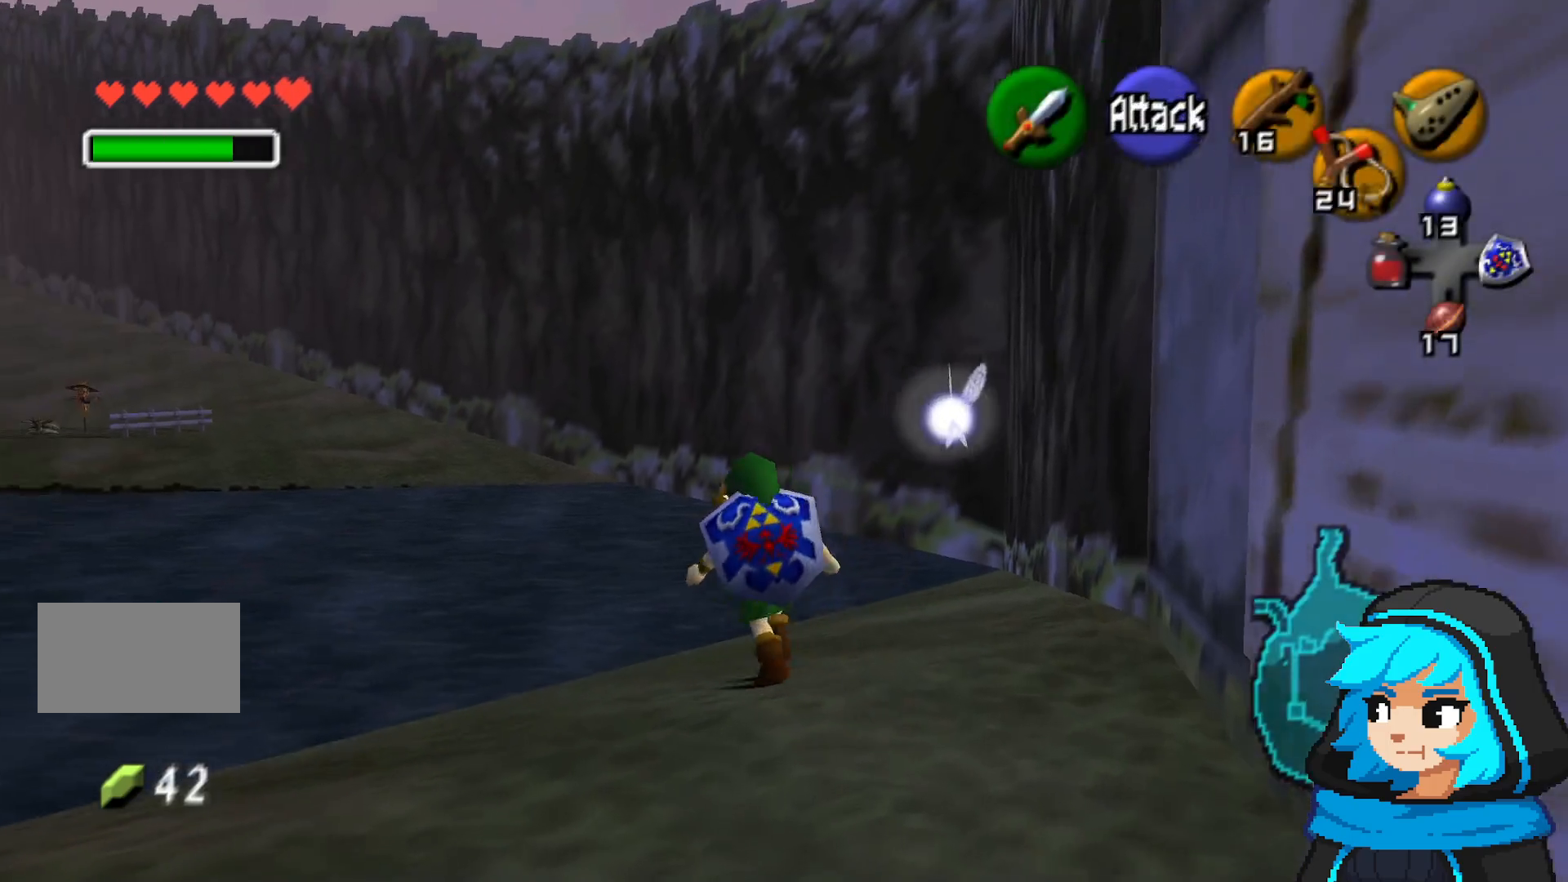
Gameplay with a controller (Nintendo layout); each line is a JSON object with the inputs held at the frame after it. "events" lists button and stick changes between this image and that frame as [ms after this image, input, new state], when the widget could be followed in between. Not read: L3 R3.
{"buttons": ["A"], "left_stick": "up", "events": [[450, "A", "down"]]}
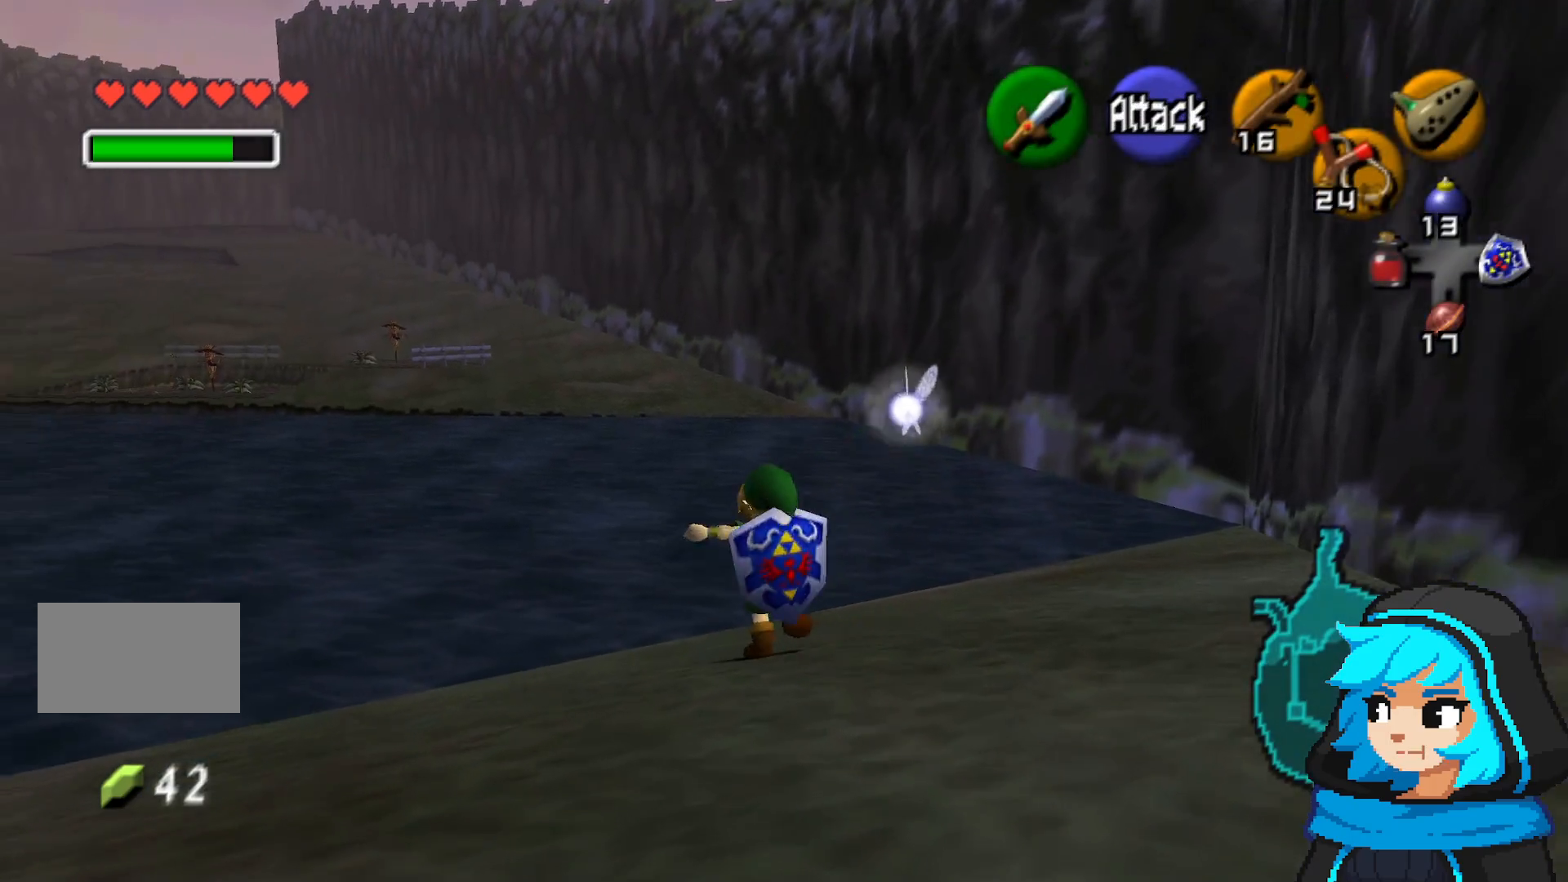
{"buttons": [], "left_stick": "up", "events": [[500, "A", "up"]]}
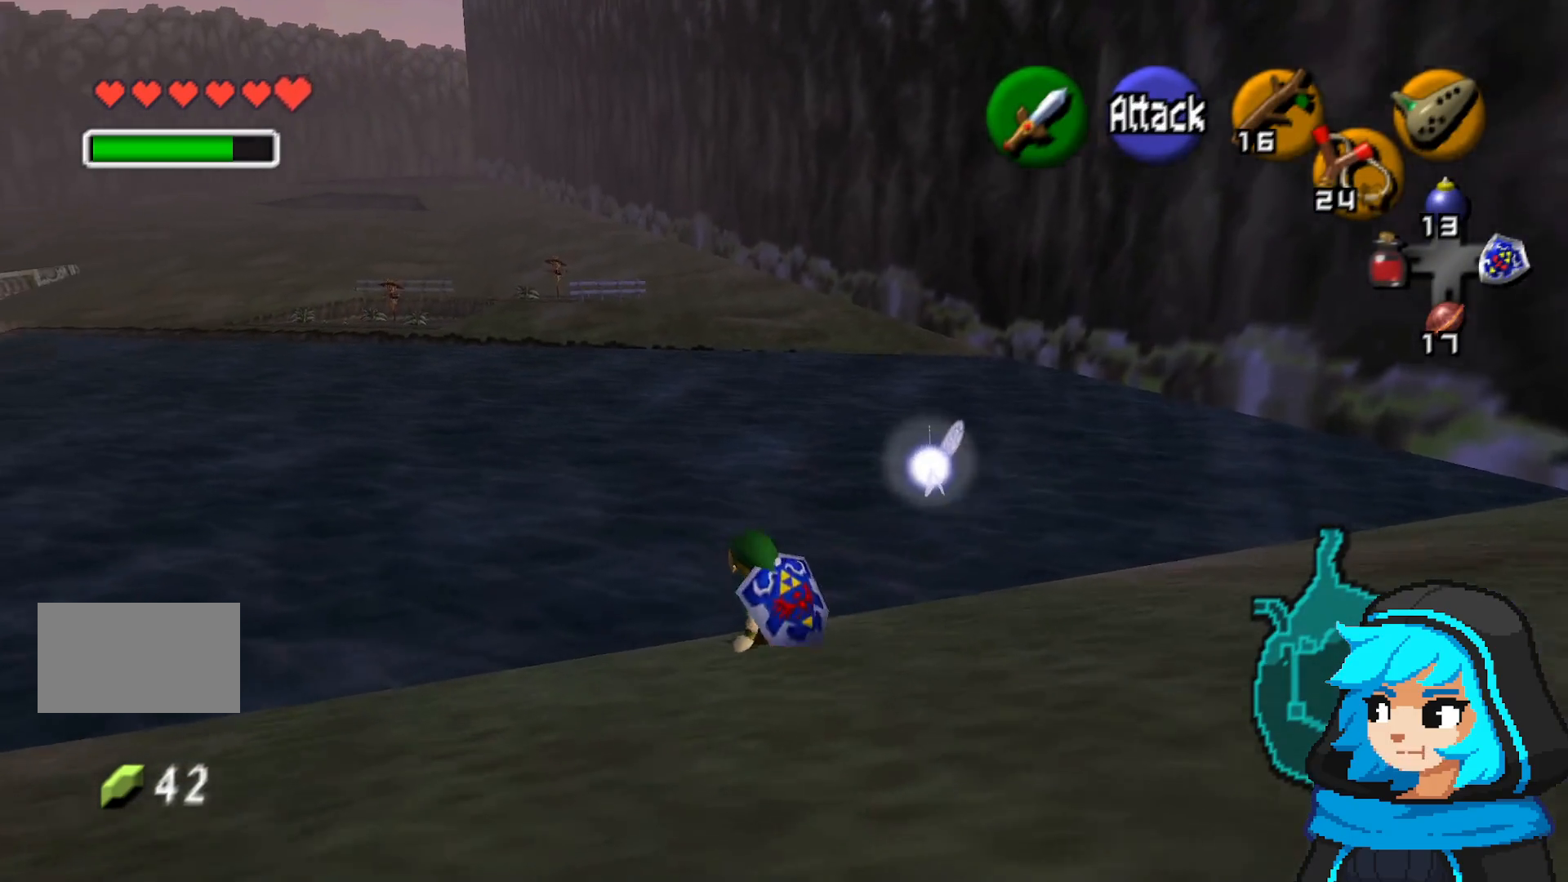
{"buttons": [], "left_stick": "up", "events": [[33, "A", "down"], [450, "A", "up"]]}
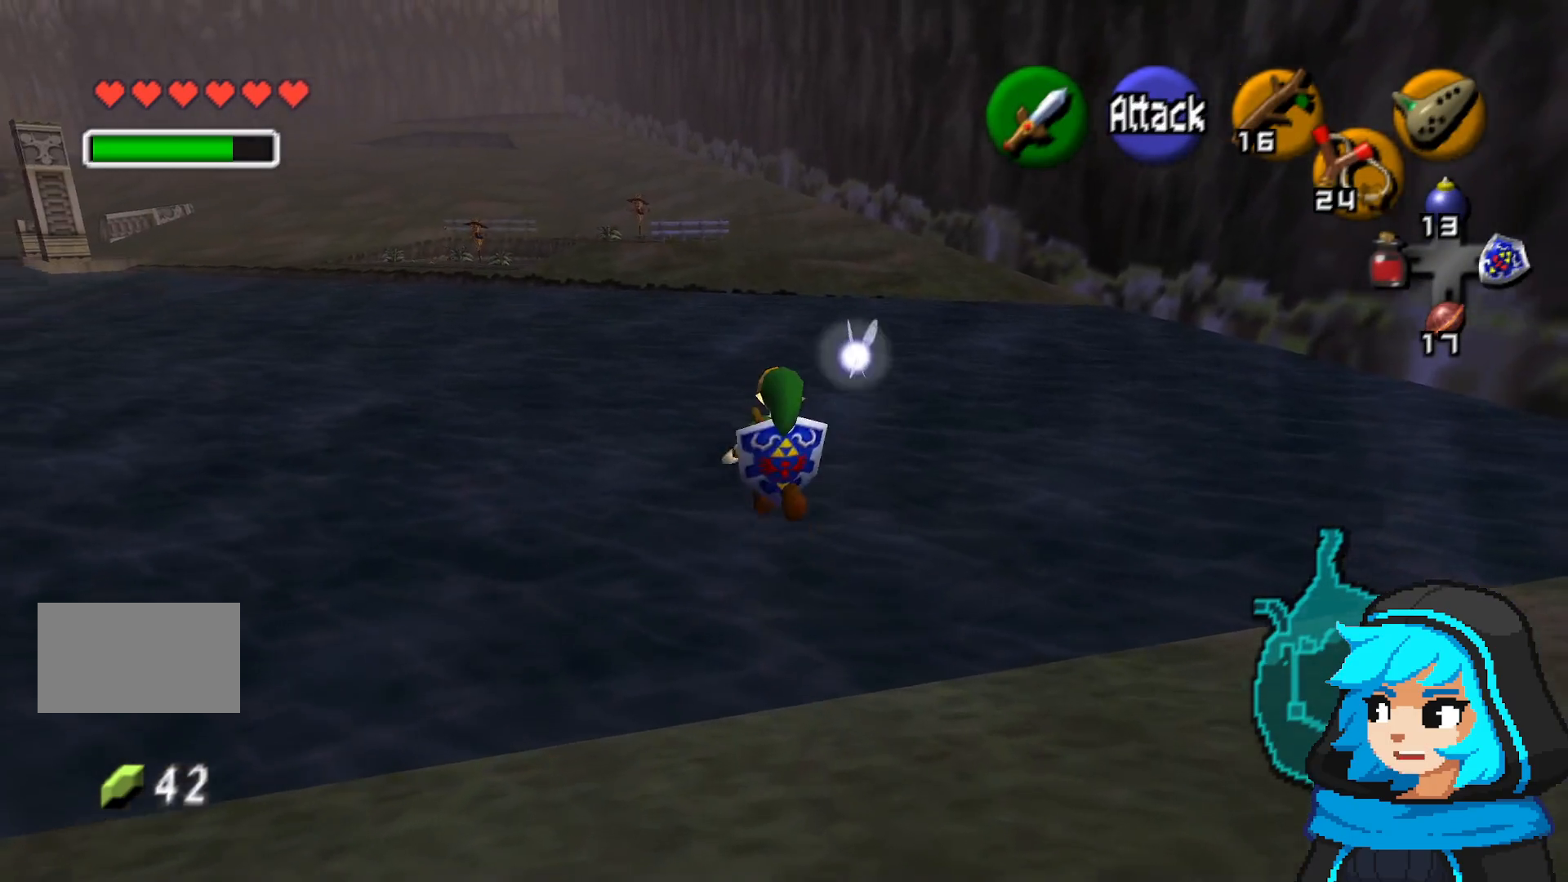
{"buttons": ["A"], "left_stick": "up", "events": [[283, "A", "down"]]}
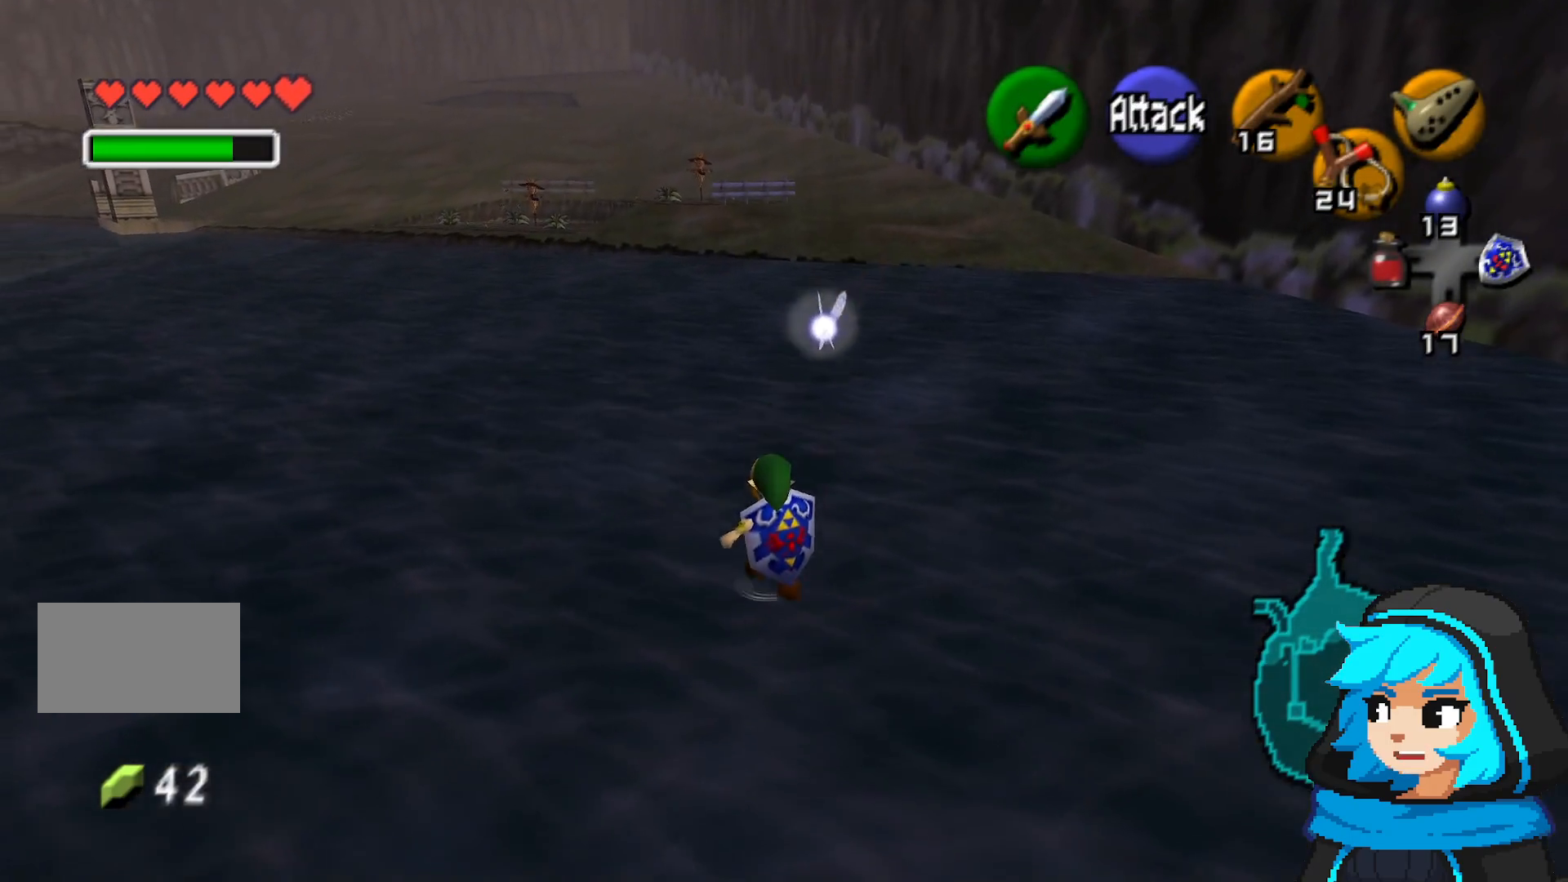
{"buttons": [], "left_stick": "up", "events": [[100, "A", "up"]]}
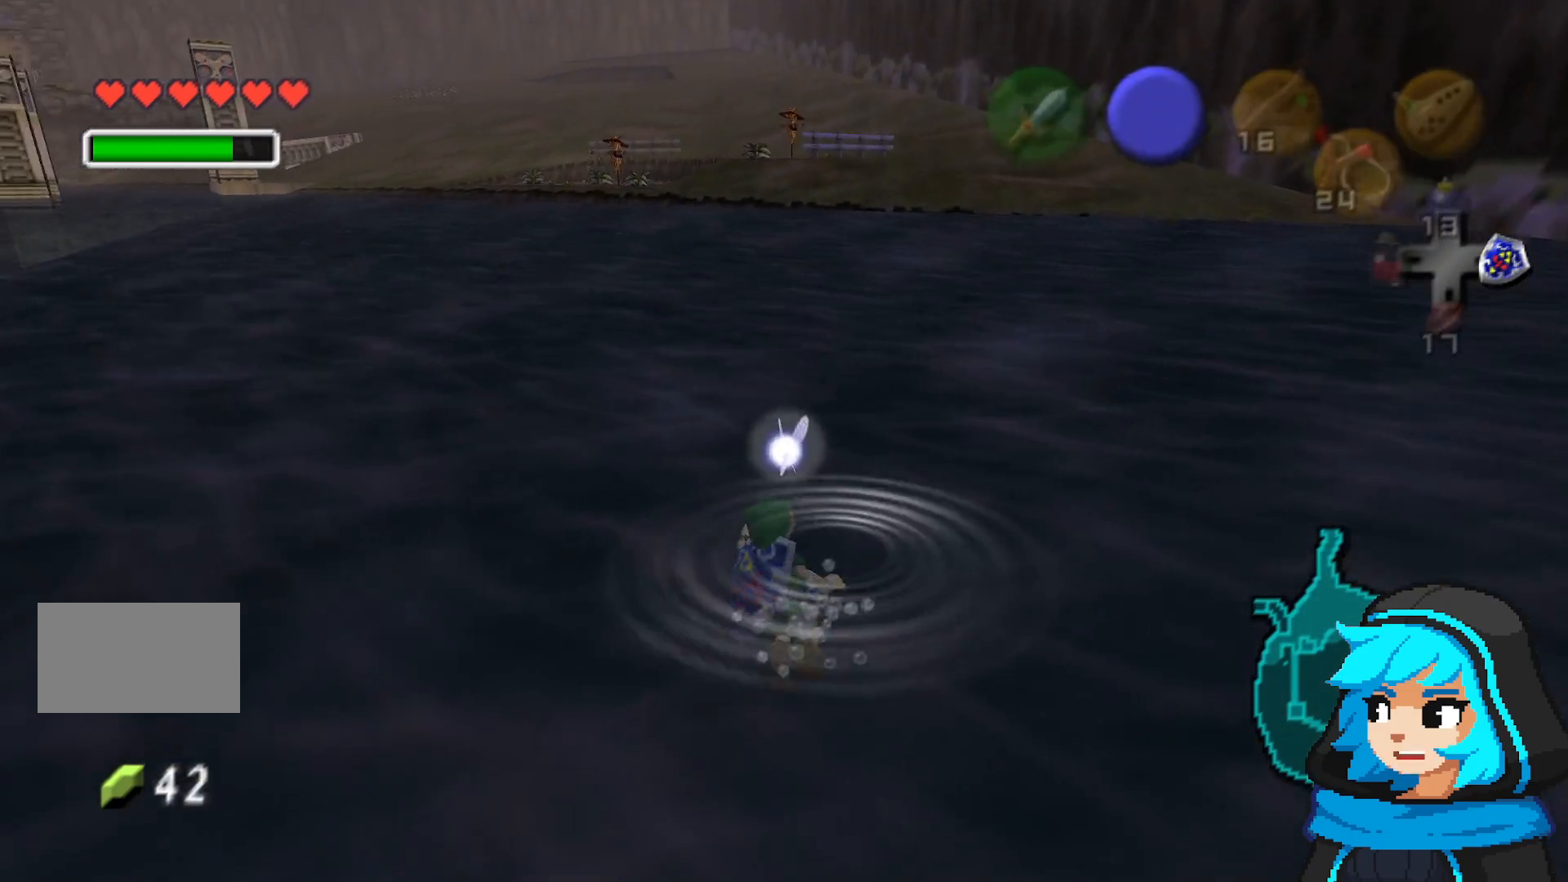
{"buttons": ["A"], "left_stick": "up", "events": [[400, "A", "down"]]}
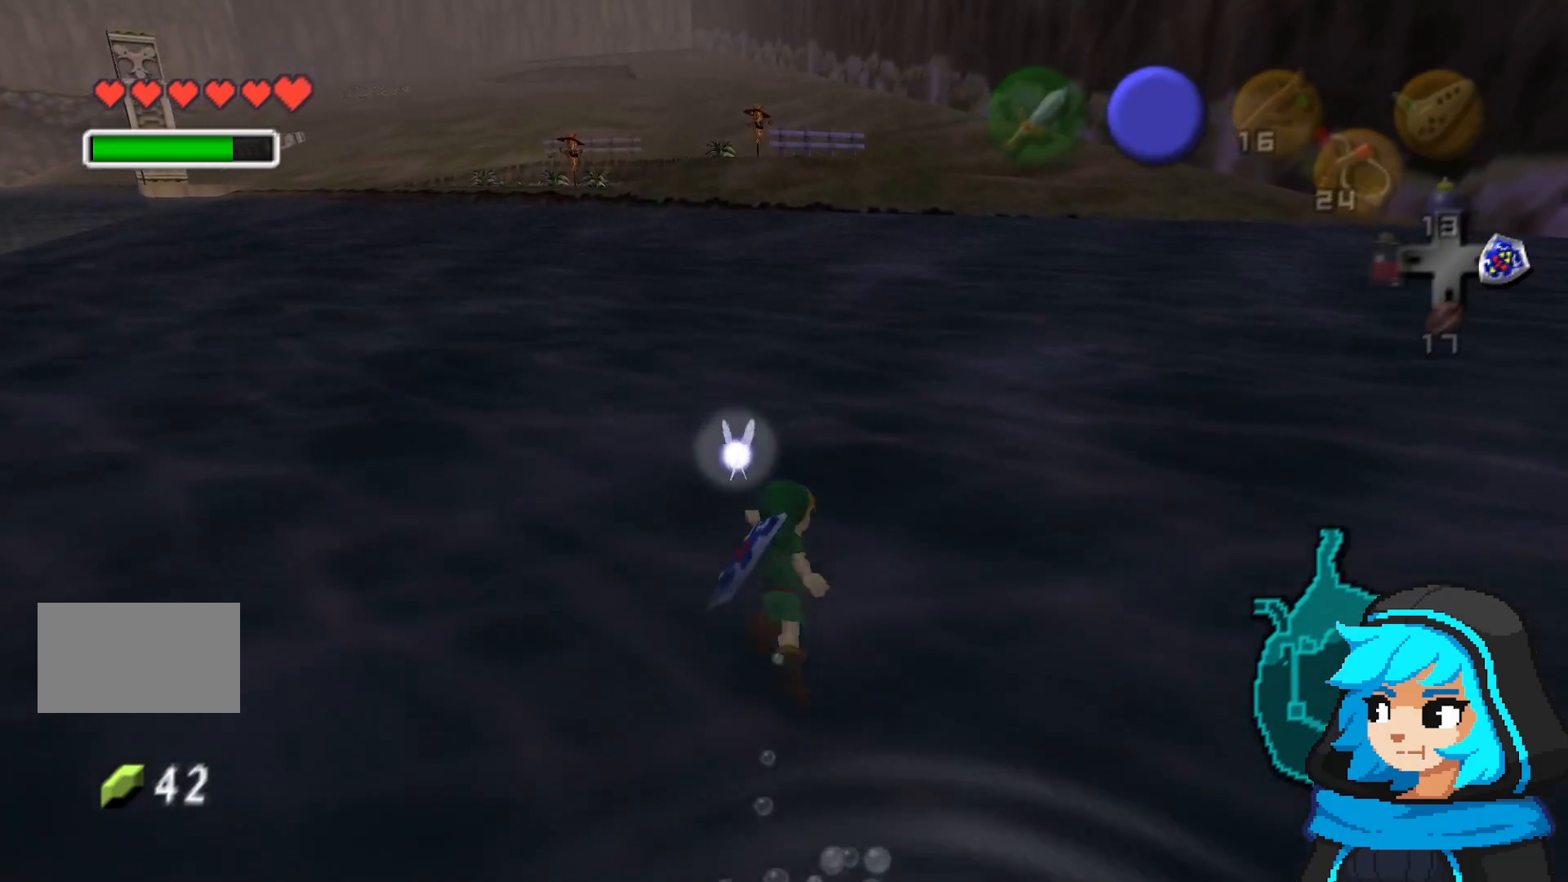
{"buttons": [], "left_stick": "up", "events": [[183, "A", "up"], [300, "A", "down"], [450, "A", "up"]]}
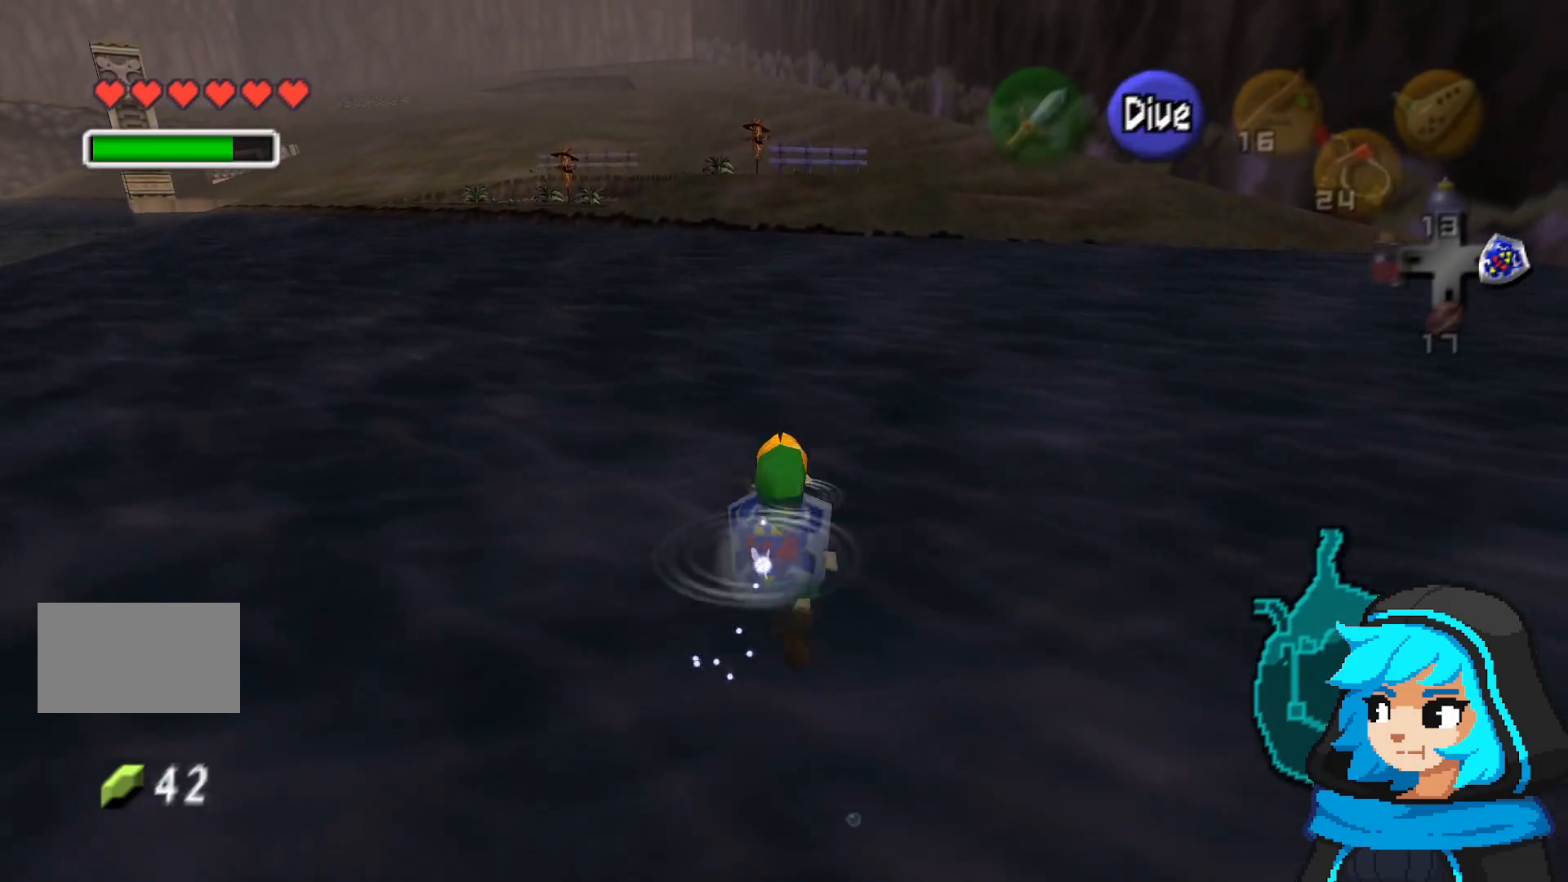
{"buttons": [], "left_stick": "up", "events": []}
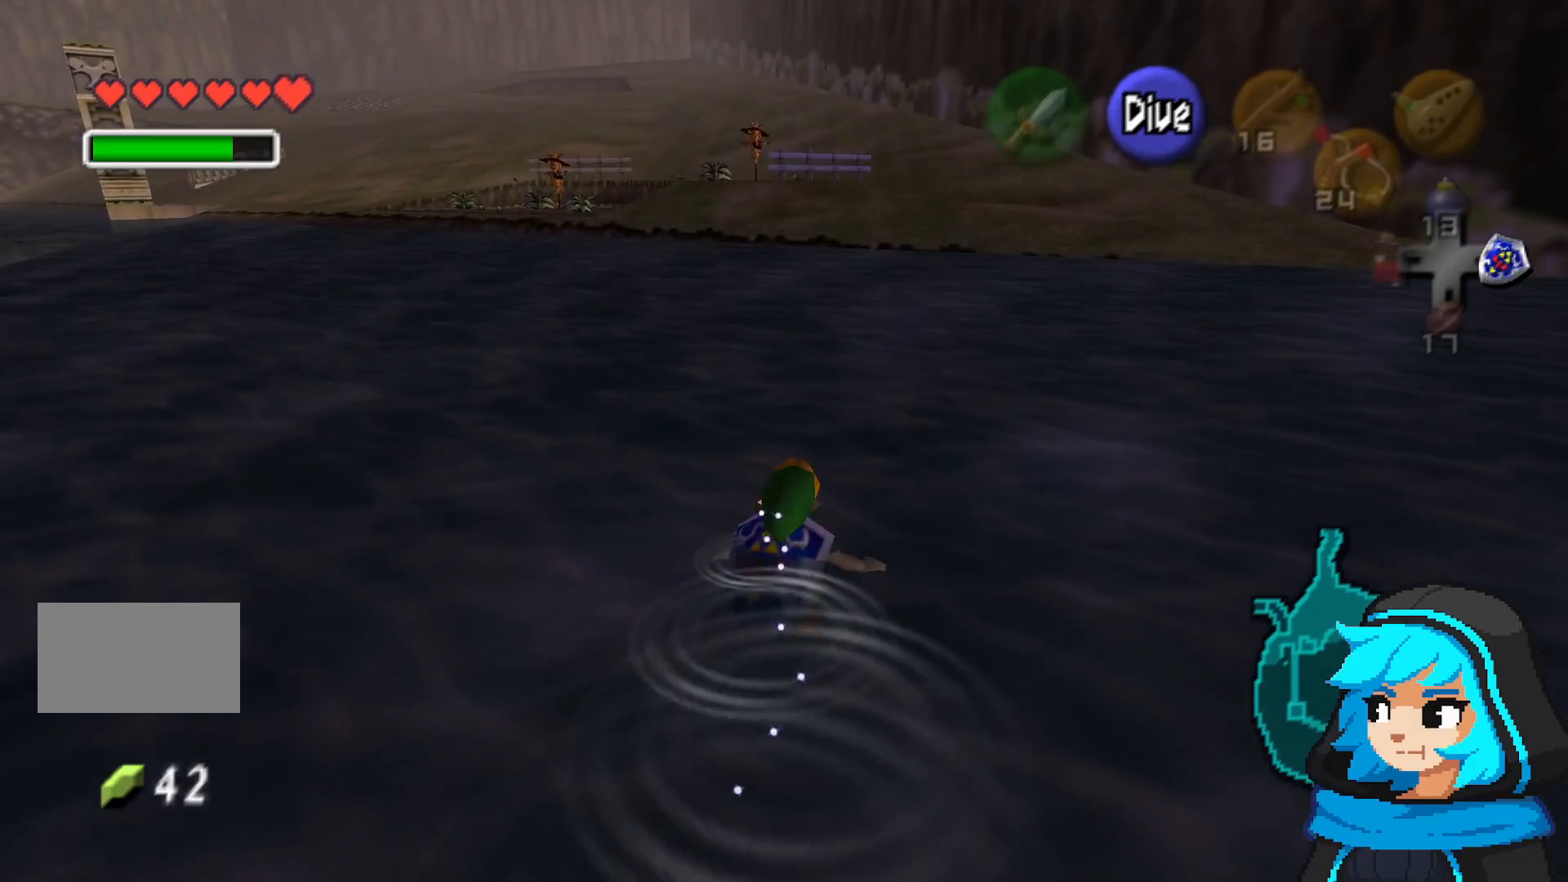
{"buttons": [], "left_stick": "up", "events": []}
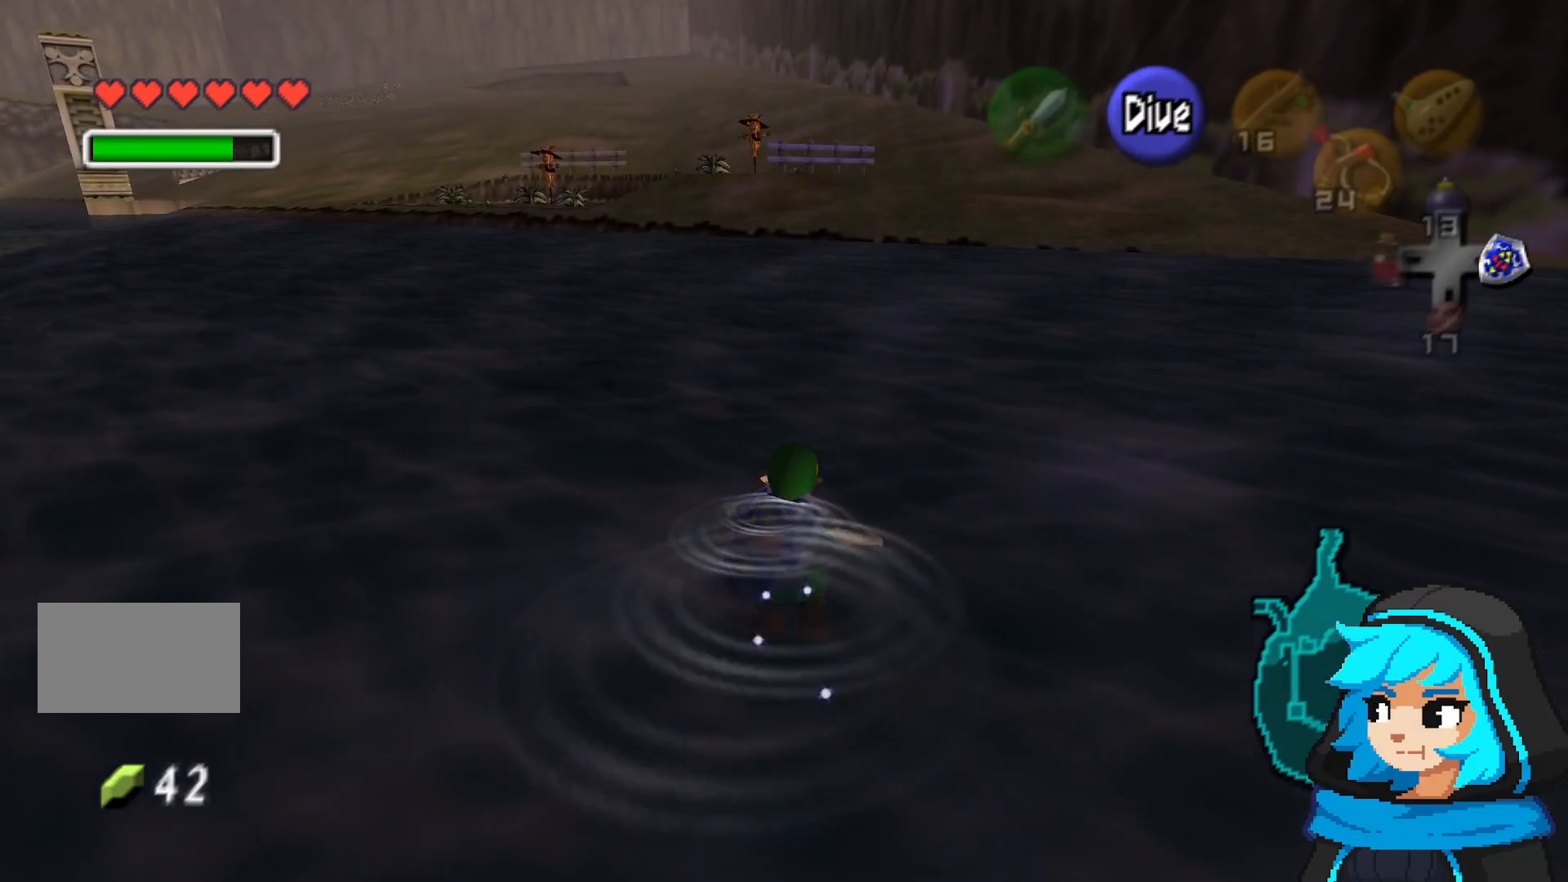
{"buttons": [], "left_stick": "up", "events": []}
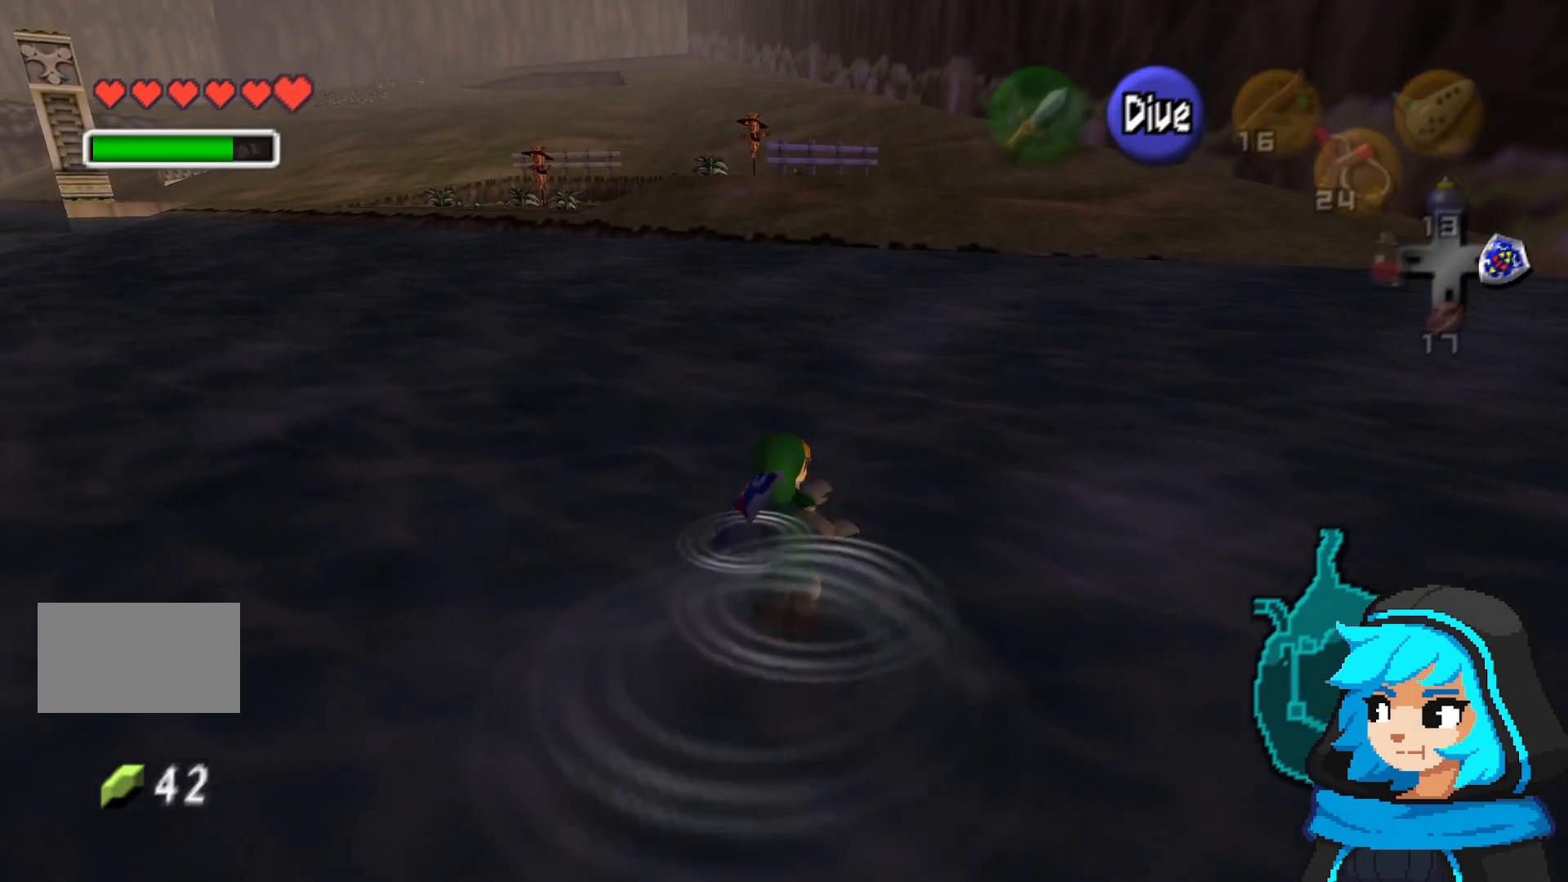
{"buttons": [], "left_stick": "up", "events": []}
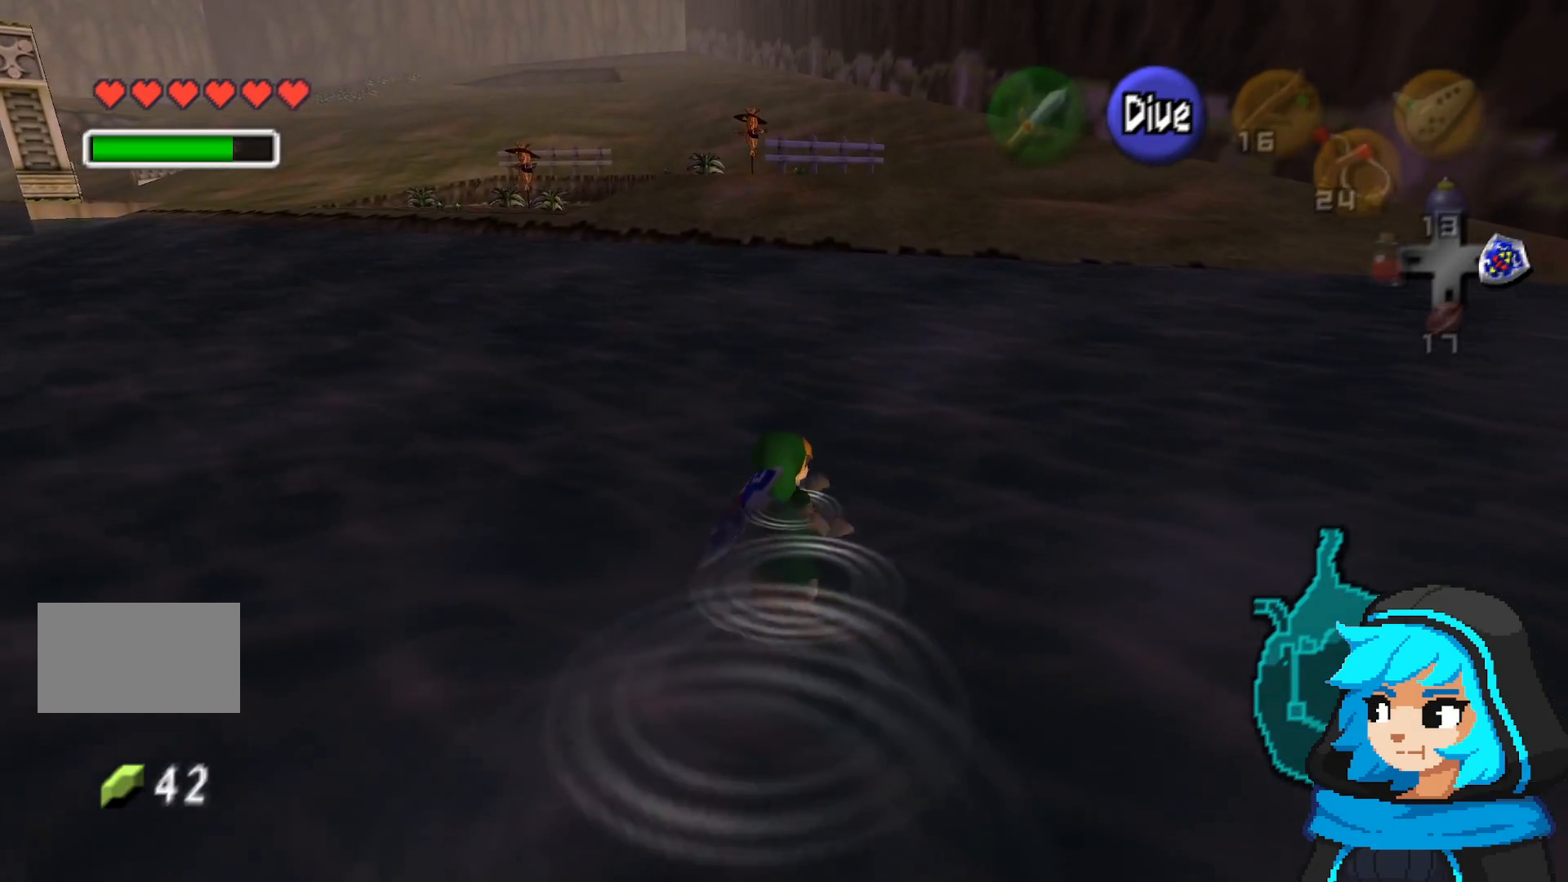
{"buttons": [], "left_stick": "up", "events": []}
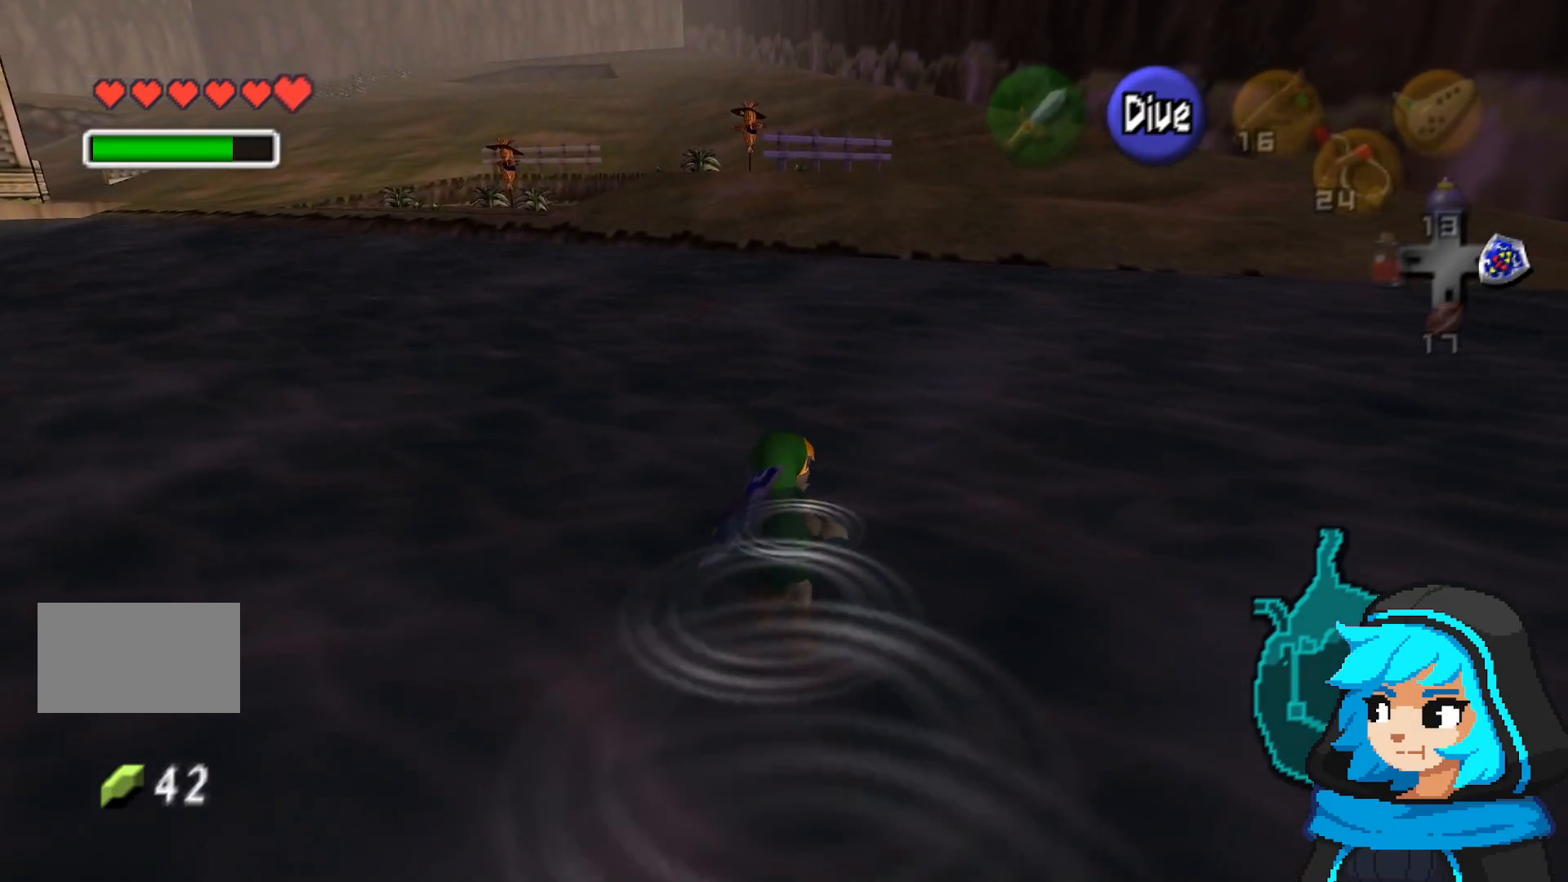
{"buttons": [], "left_stick": "up", "events": []}
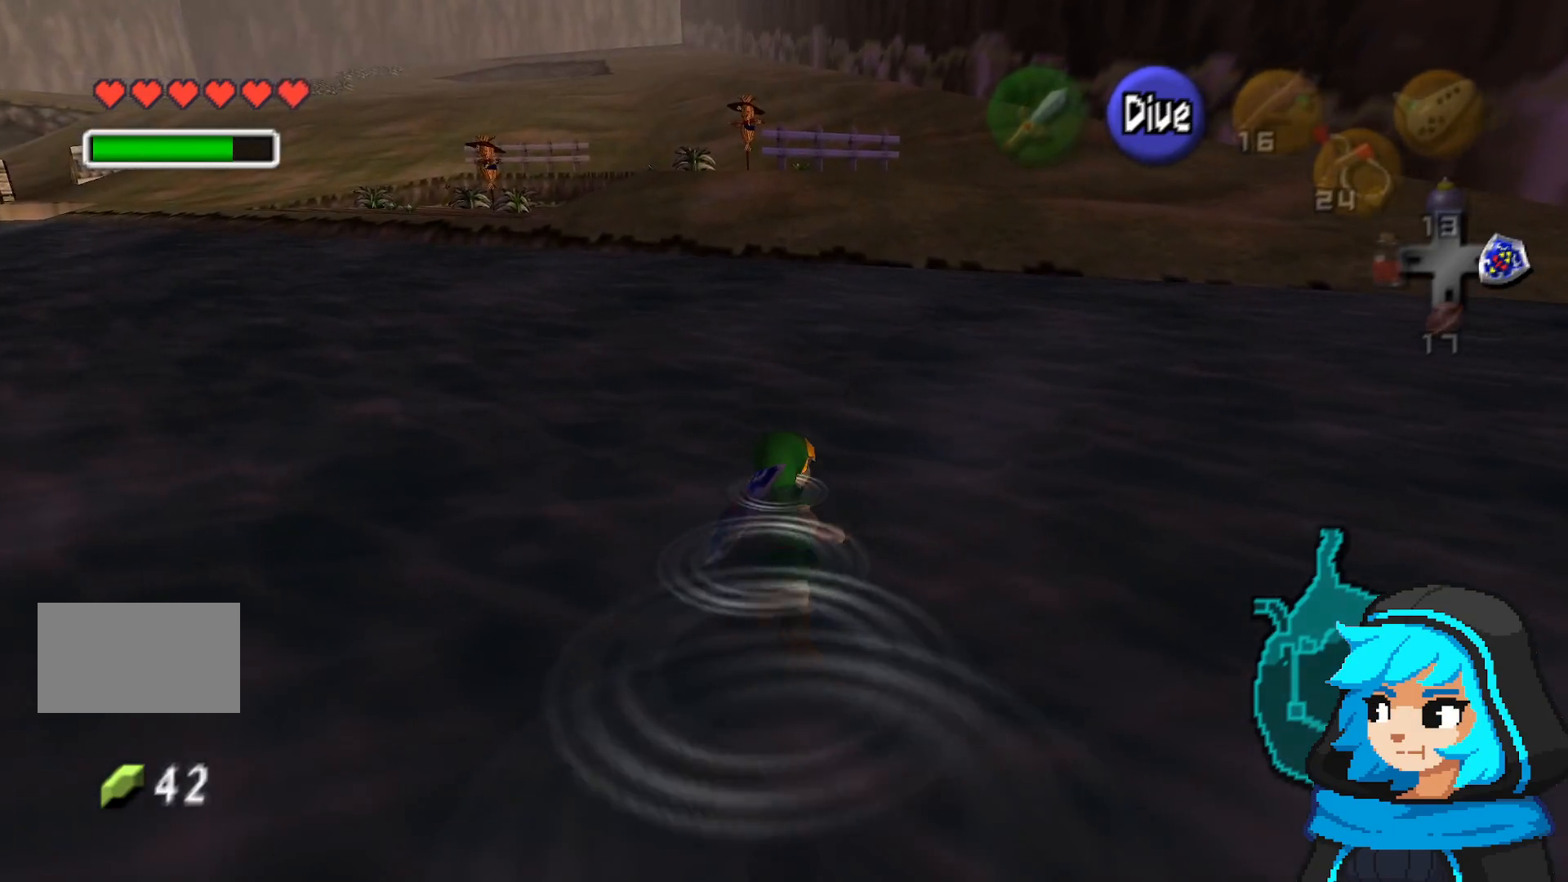
{"buttons": [], "left_stick": "up", "events": []}
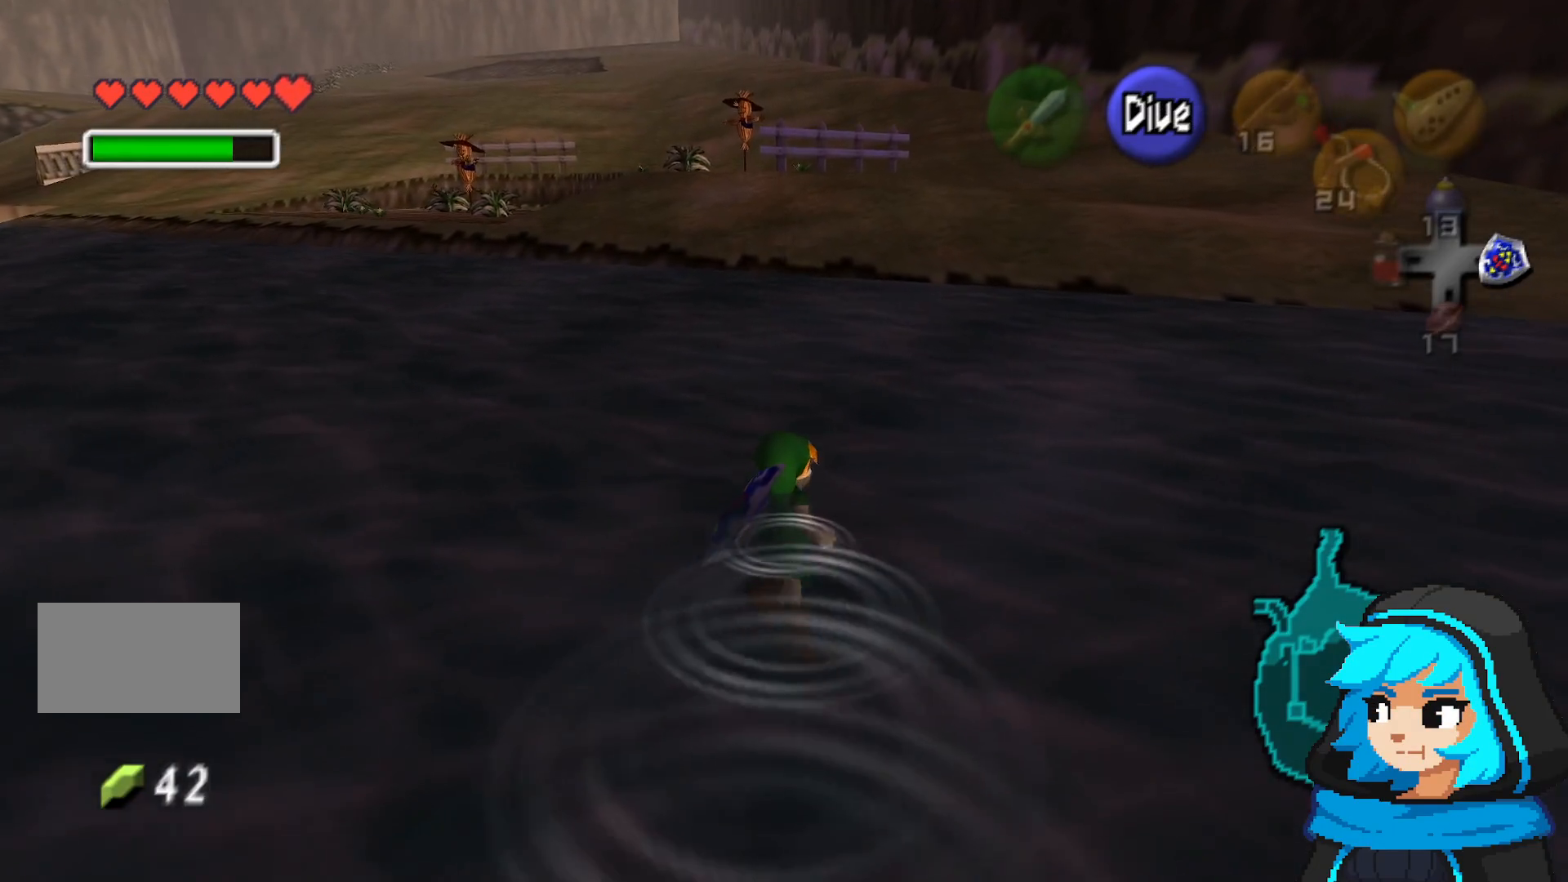
{"buttons": [], "left_stick": "up", "events": []}
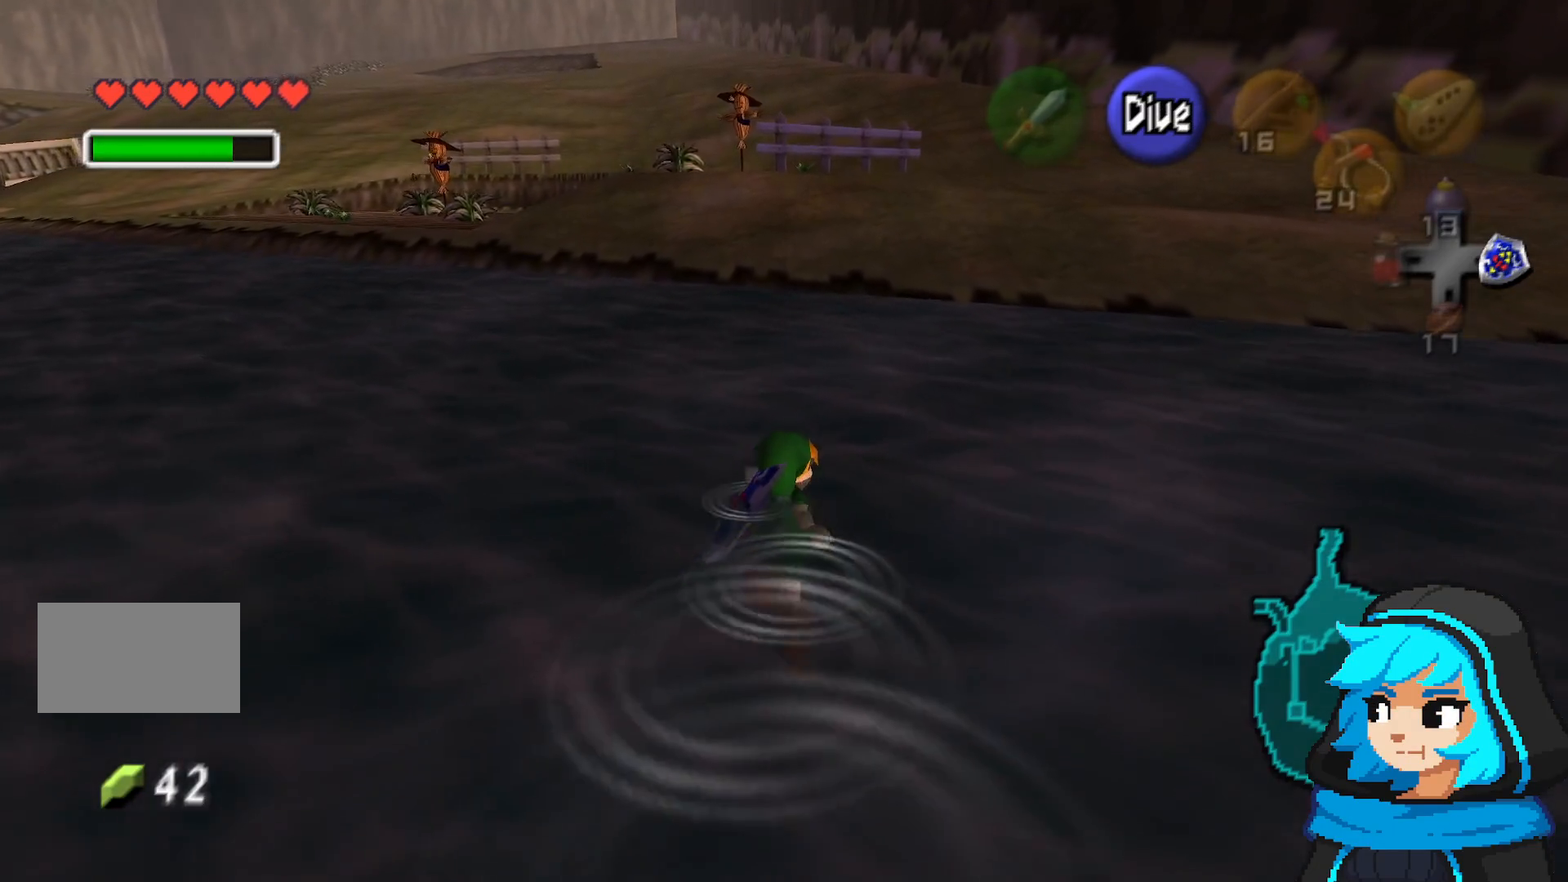
{"buttons": [], "left_stick": "up", "events": []}
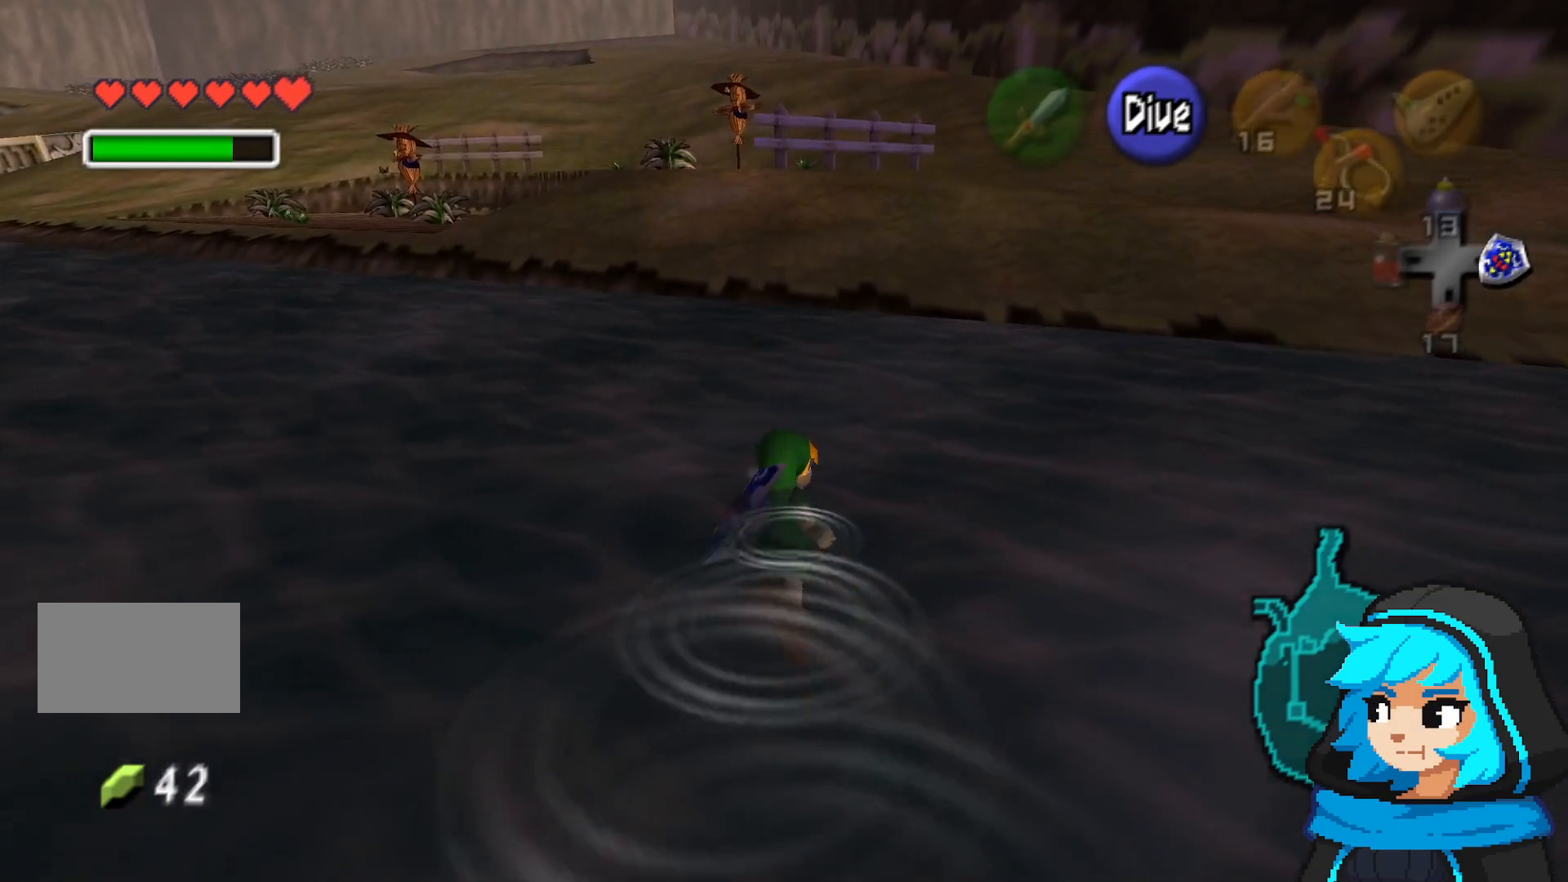
{"buttons": [], "left_stick": "up", "events": []}
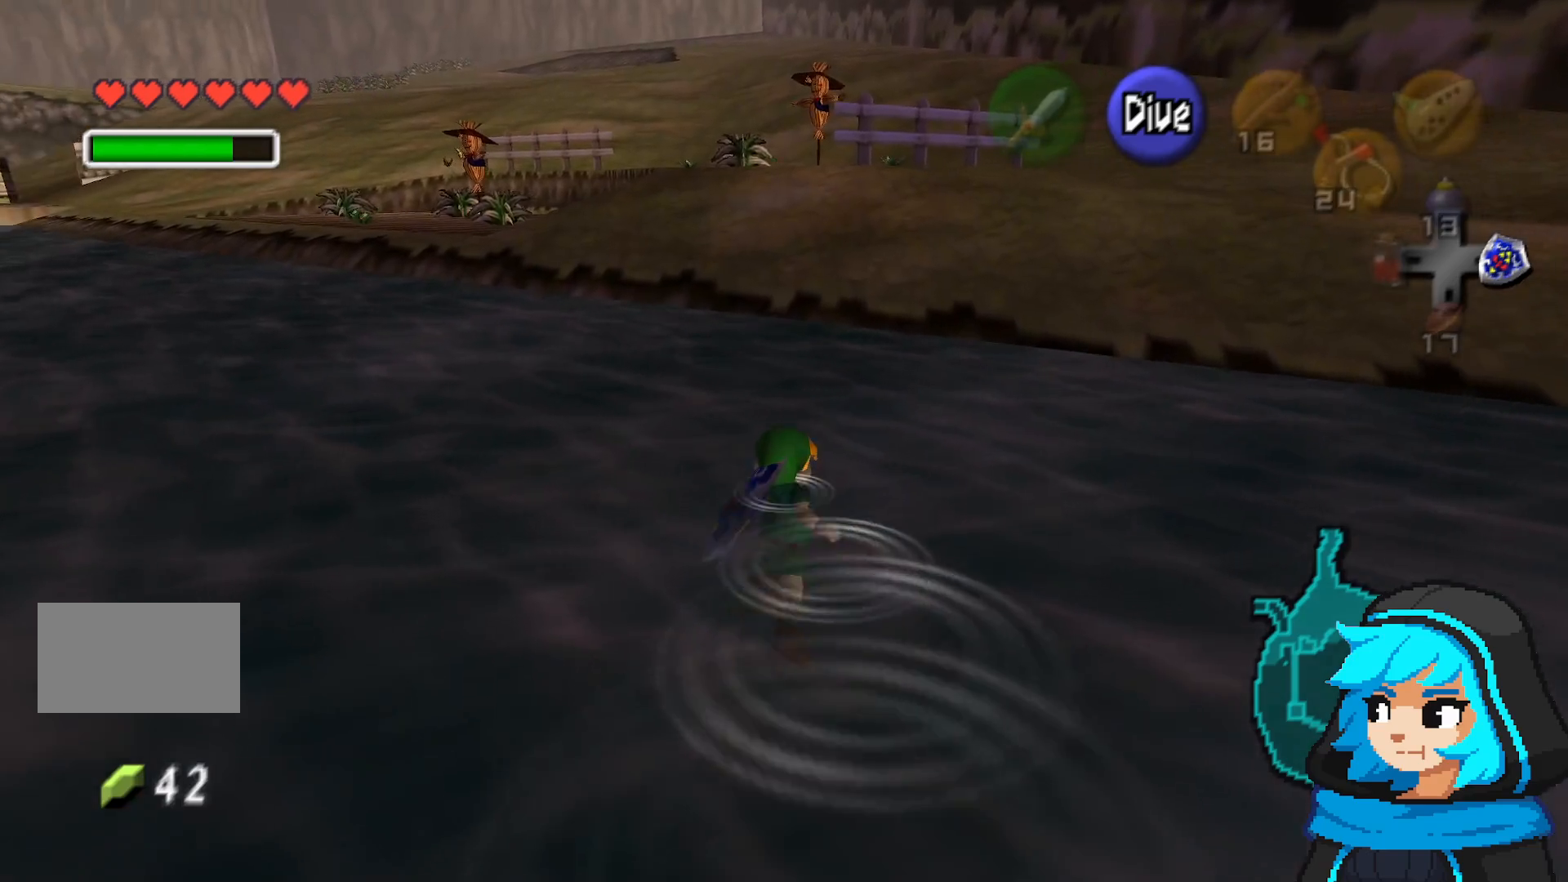
{"buttons": [], "left_stick": "up", "events": []}
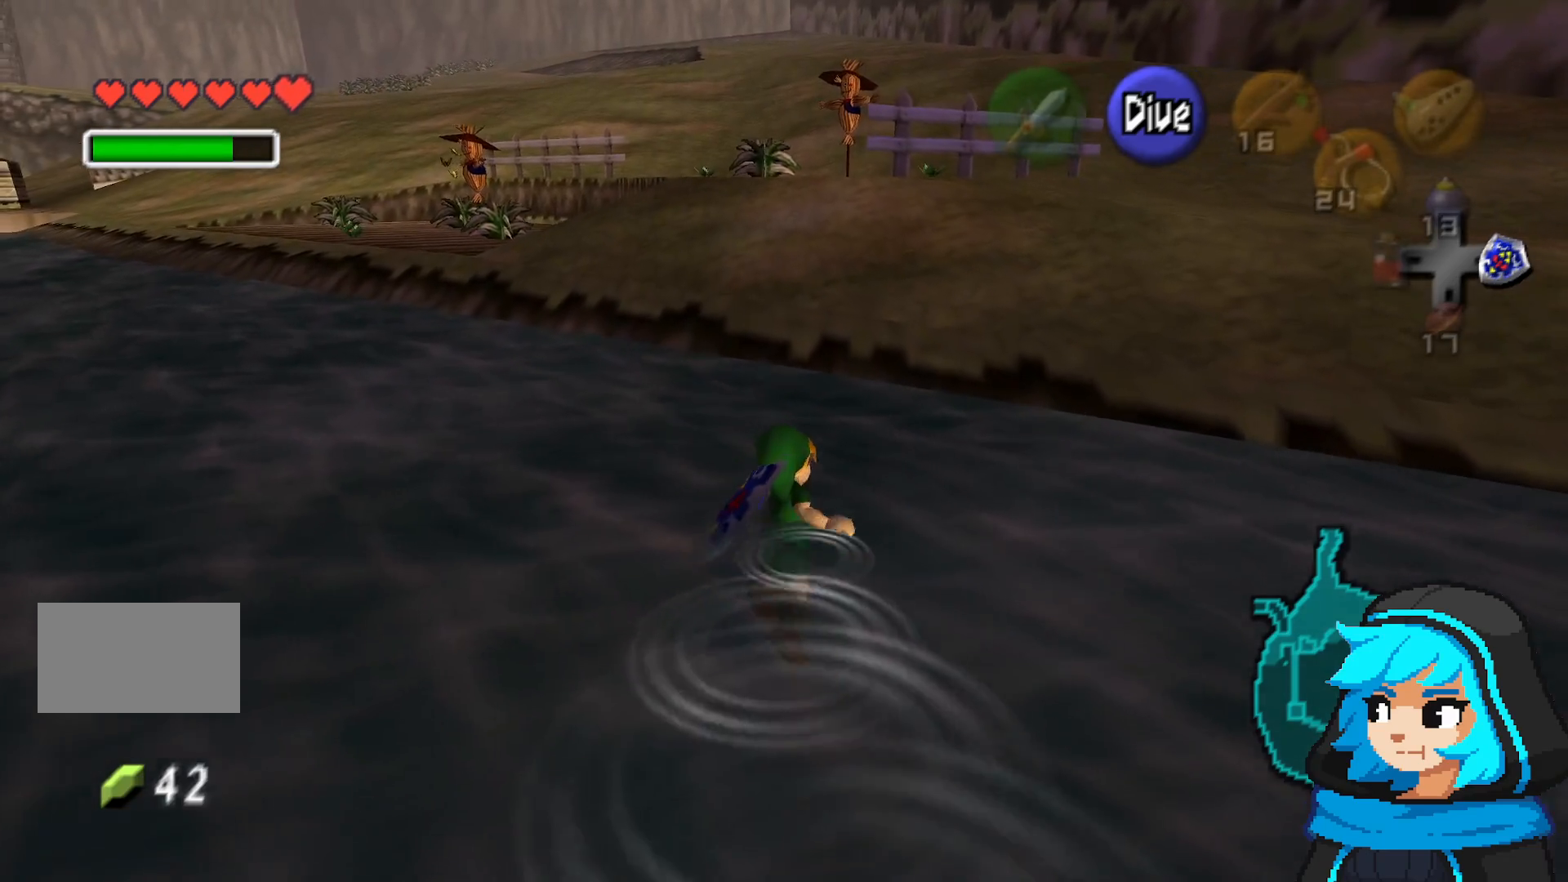
{"buttons": [], "left_stick": "up", "events": []}
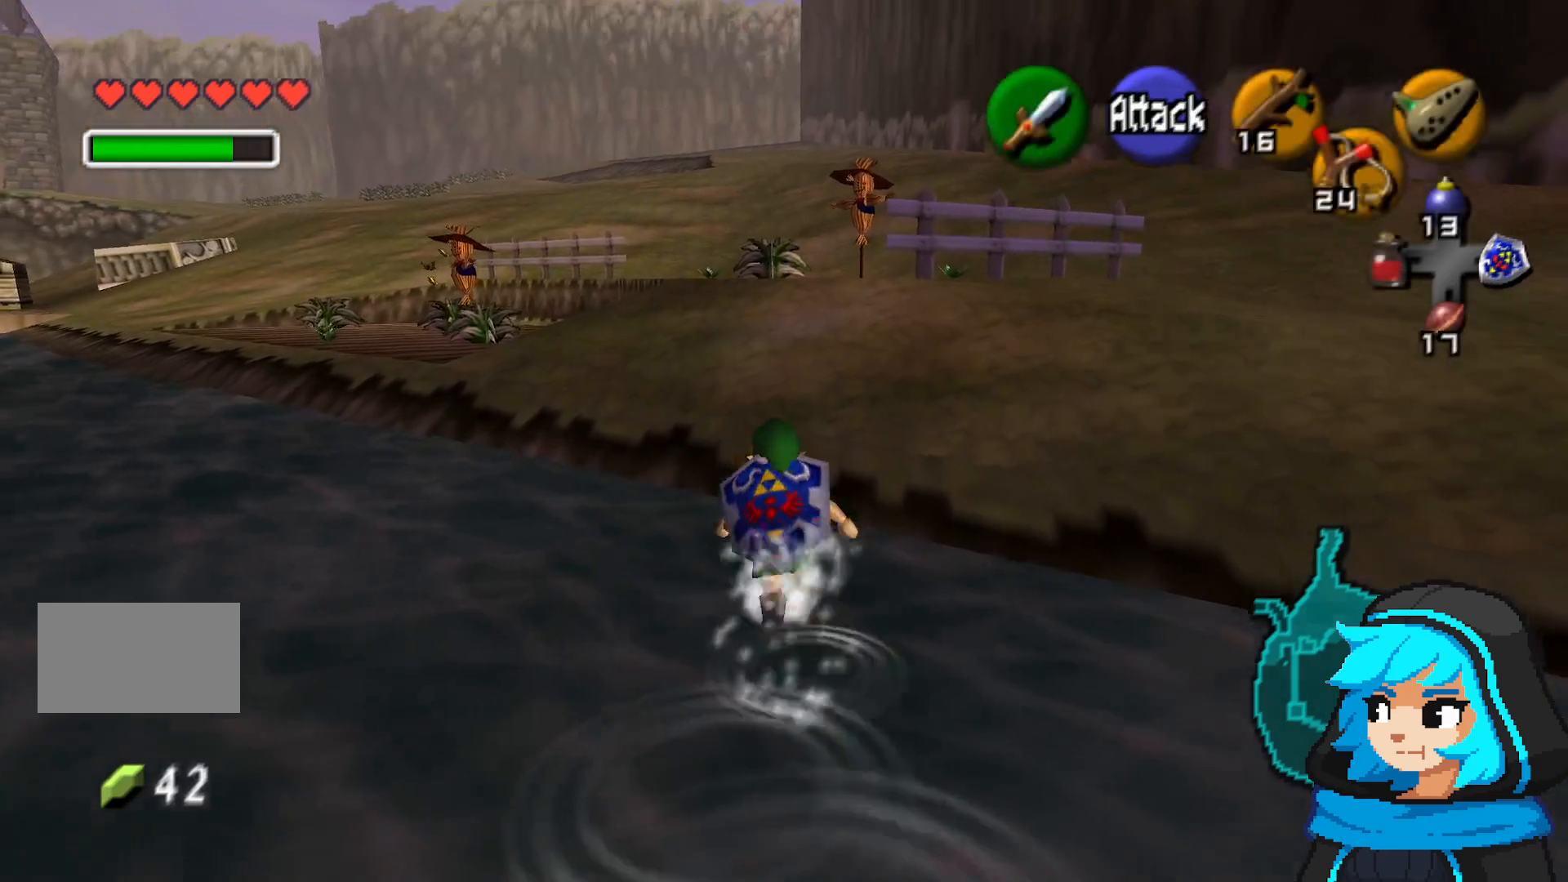
{"buttons": [], "left_stick": "up", "events": []}
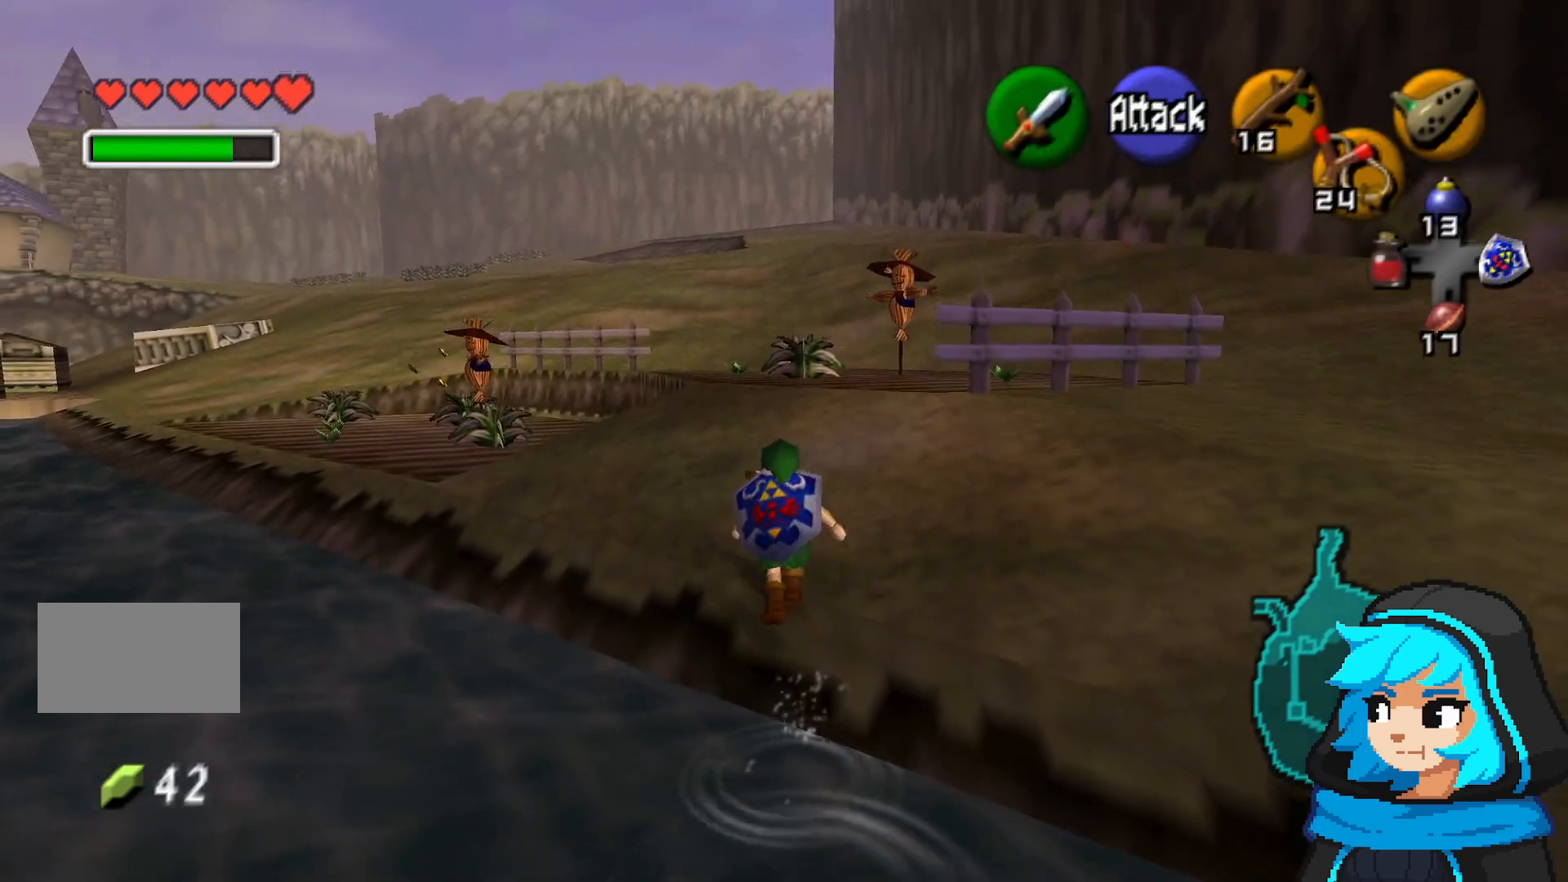
{"buttons": [], "left_stick": "up", "events": []}
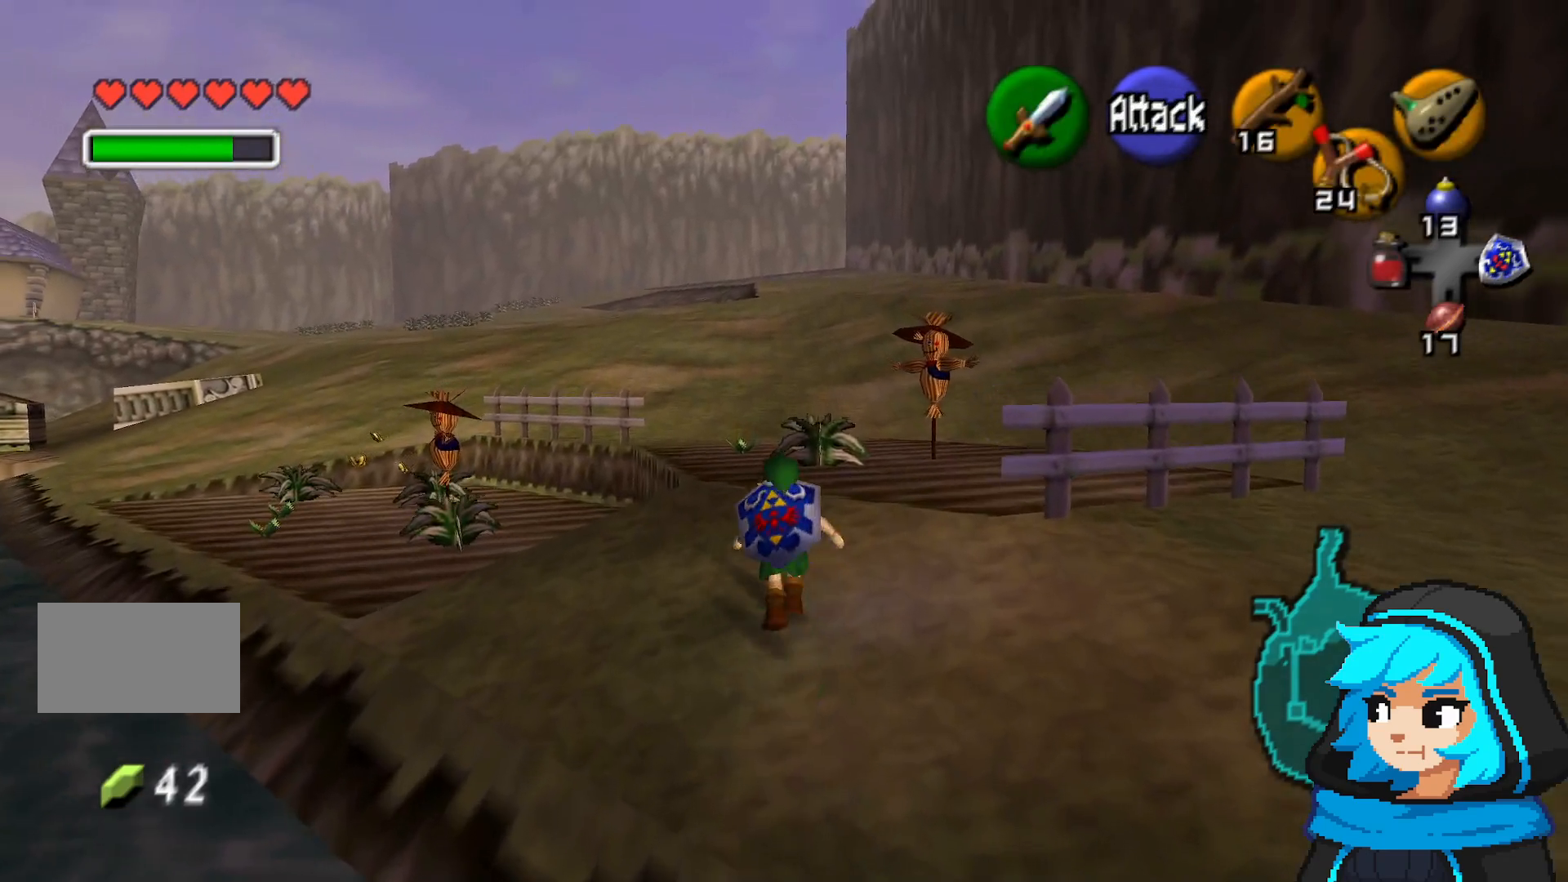
{"buttons": [], "left_stick": "center", "events": [[350, "left_stick", "center"]]}